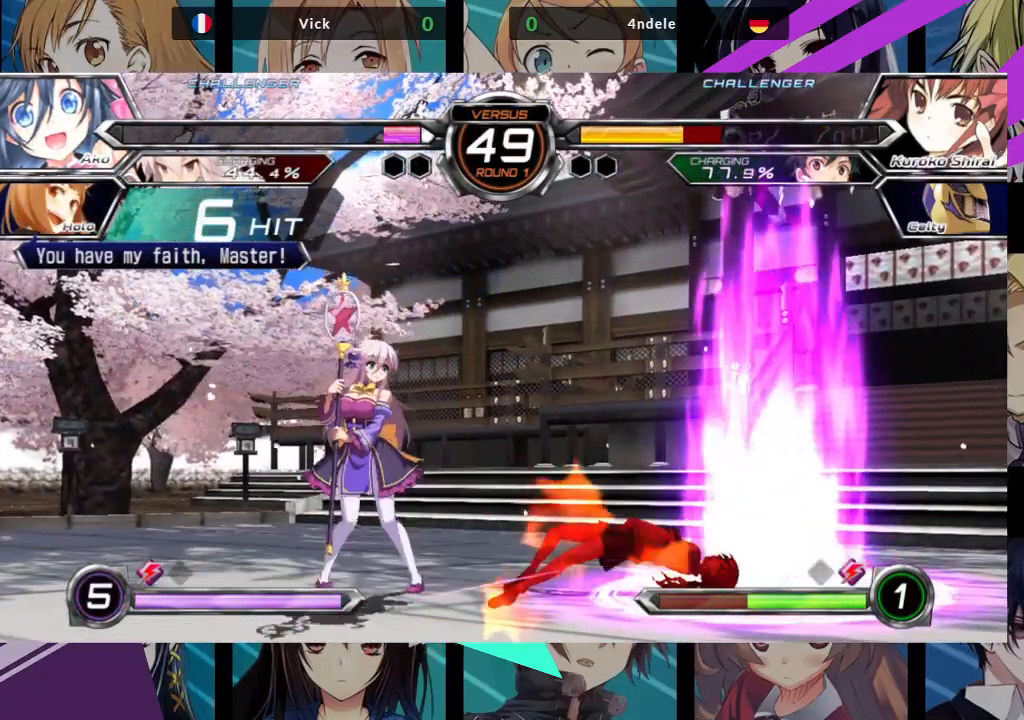
Gameplay with a controller (arcade stick); each line is a JSON object with the inputs held at the frame after it (dt_ms = milliseconds from this image to that frame). "events" lists button and stick changes between this image and that frame as [ms after this image, input, new state], when the widget could be followed in between. Not read: L3 R3.
{"dt_ms": 500, "buttons": [], "left_stick": "center", "events": [[317, "R1", "down"], [317, "left_stick", "center"], [417, "R1", "up"]]}
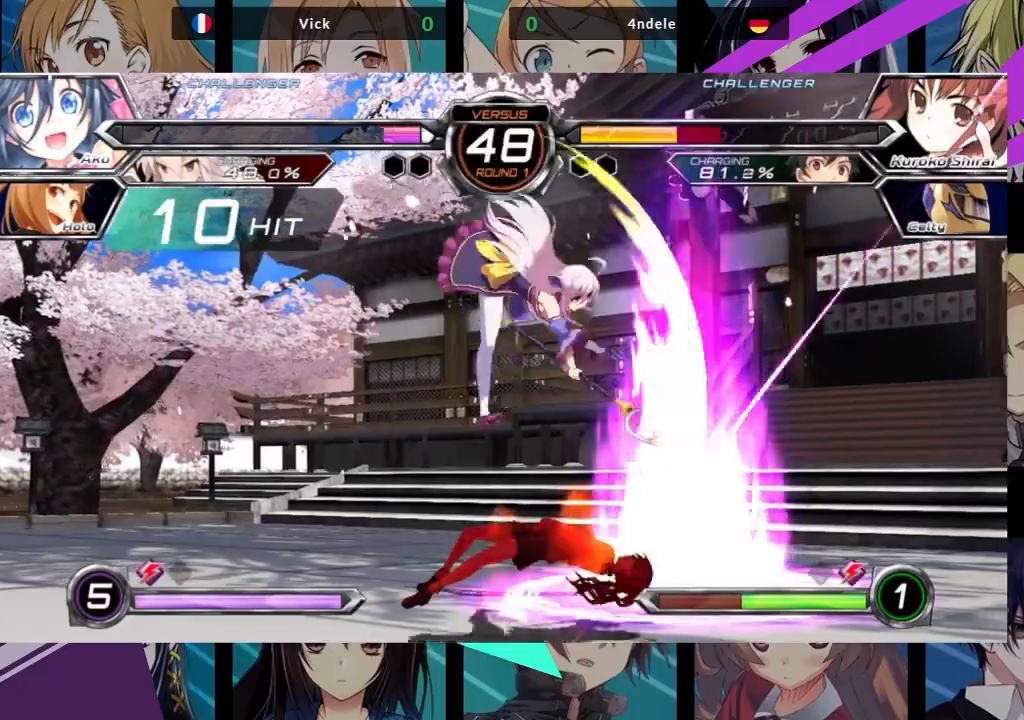
{"dt_ms": 500, "buttons": ["SQUARE"], "left_stick": "down-left", "events": [[67, "left_stick", "down-left"], [200, "SQUARE", "down"], [283, "SQUARE", "up"], [367, "SQUARE", "down"], [433, "SQUARE", "up"], [500, "SQUARE", "down"]]}
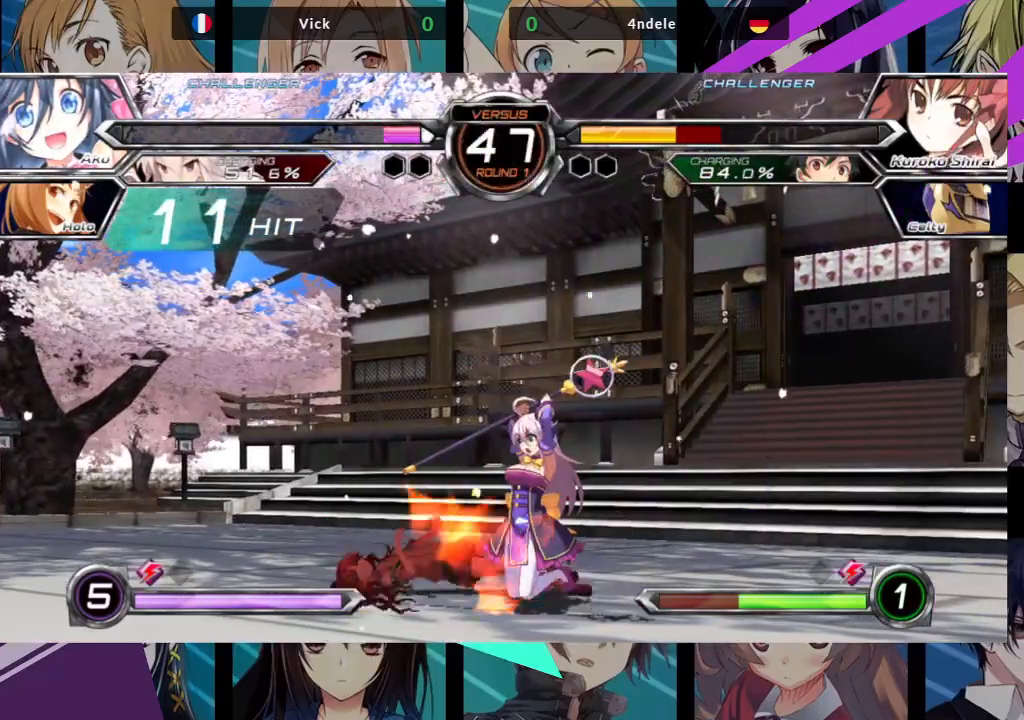
{"dt_ms": 500, "buttons": [], "left_stick": "down-right", "events": [[50, "left_stick", "down"], [100, "SQUARE", "up"], [167, "SQUARE", "down"], [167, "left_stick", "down-right"], [267, "SQUARE", "up"], [367, "SQUARE", "down"], [483, "SQUARE", "up"]]}
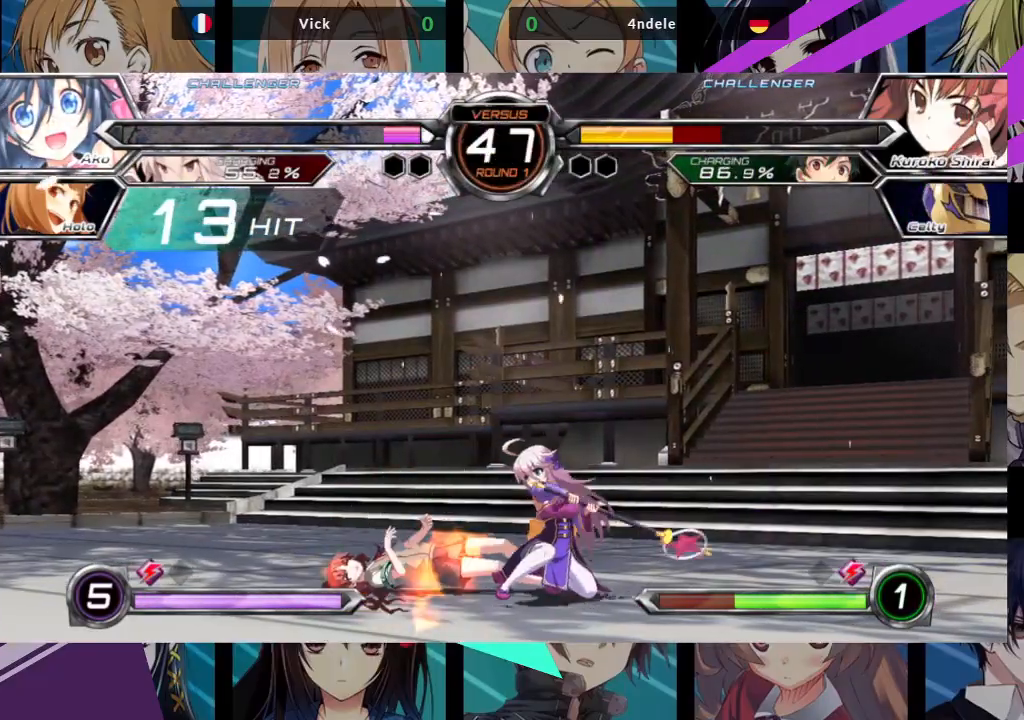
{"dt_ms": 1000, "buttons": [], "left_stick": "down-right"}
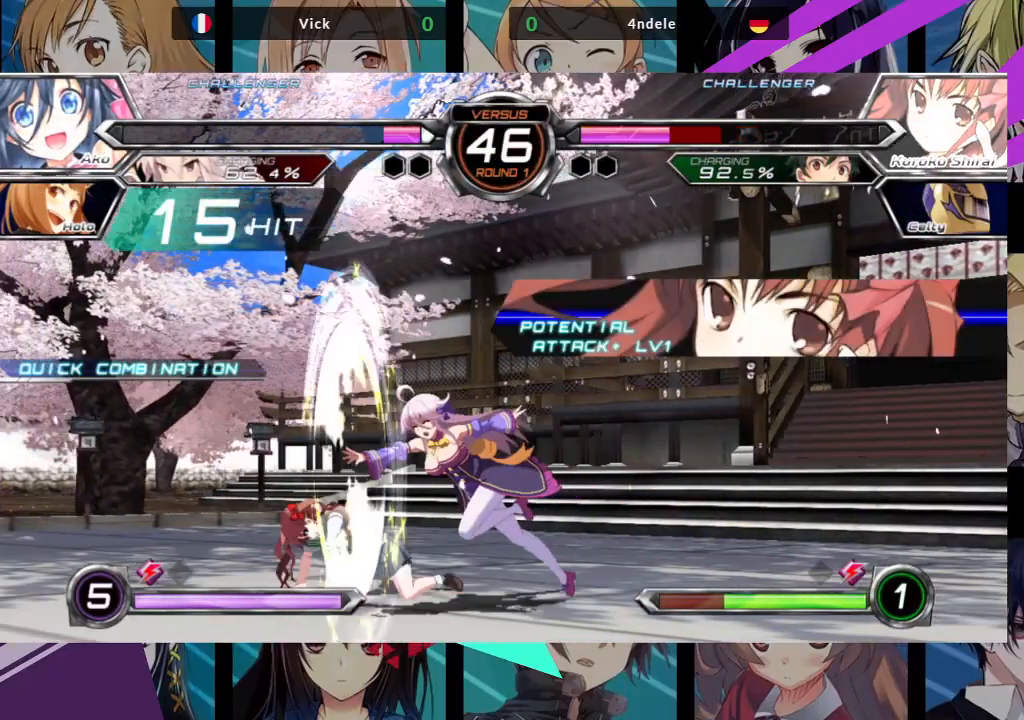
{"dt_ms": 500, "buttons": [], "left_stick": "down-right", "events": []}
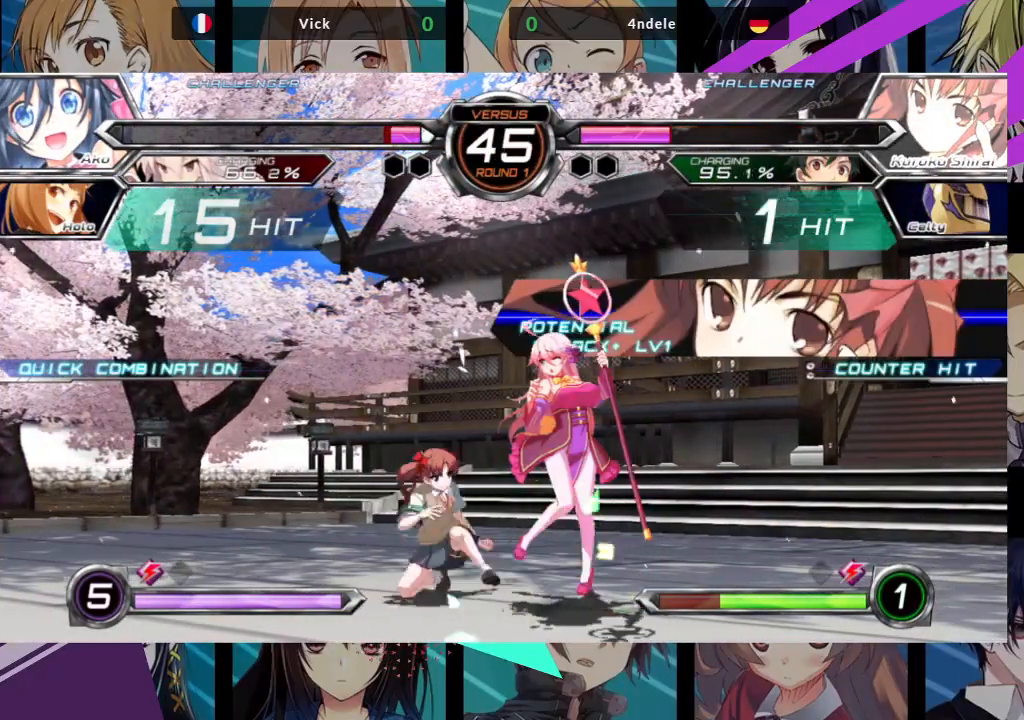
{"dt_ms": 500, "buttons": ["SQUARE", "TRIANGLE", "R1"], "left_stick": "right", "events": [[467, "R1", "down"], [467, "SQUARE", "down"], [483, "TRIANGLE", "down"], [500, "left_stick", "right"]]}
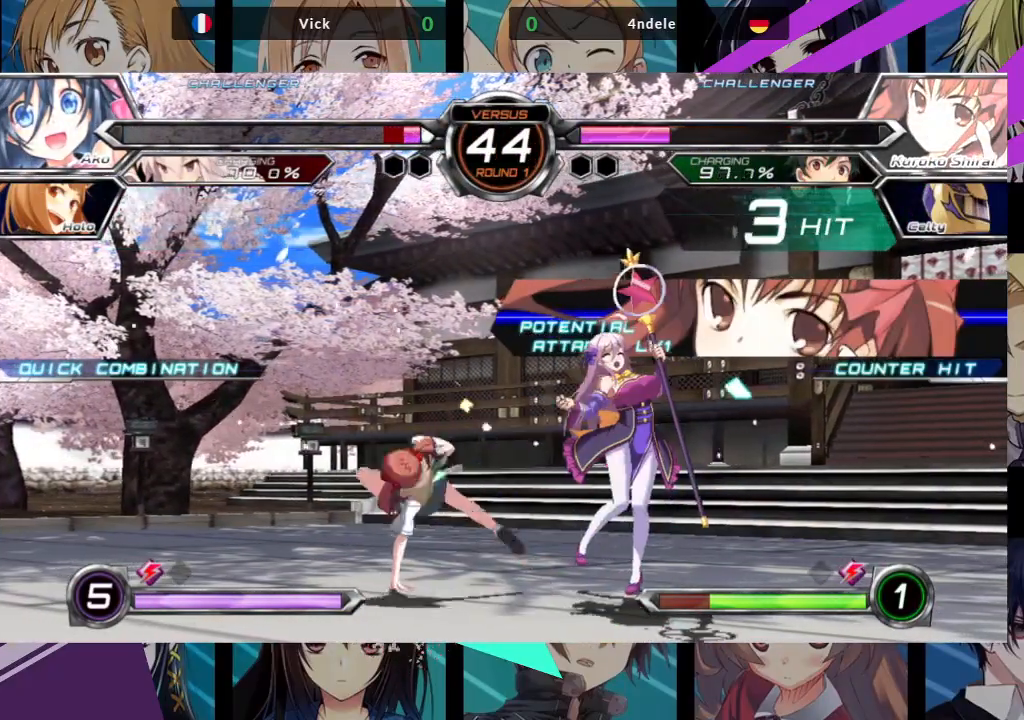
{"dt_ms": 500, "buttons": ["SQUARE"], "left_stick": "right", "events": [[50, "R1", "up"], [50, "SQUARE", "up"], [50, "TRIANGLE", "up"], [500, "SQUARE", "down"]]}
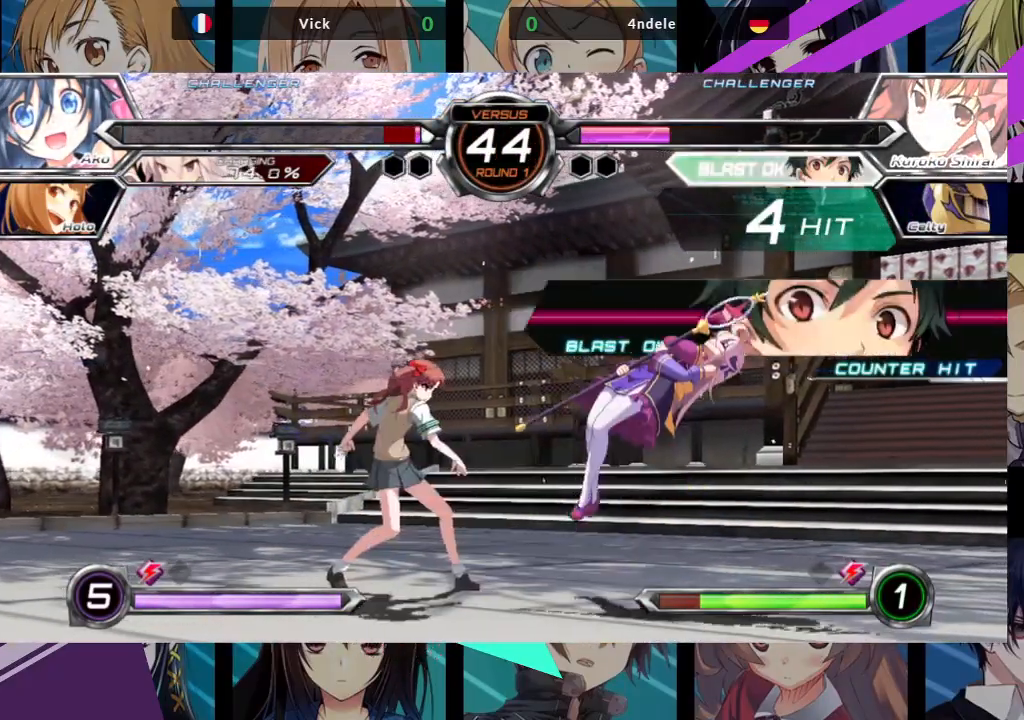
{"dt_ms": 500, "buttons": ["SQUARE"], "left_stick": "right", "events": []}
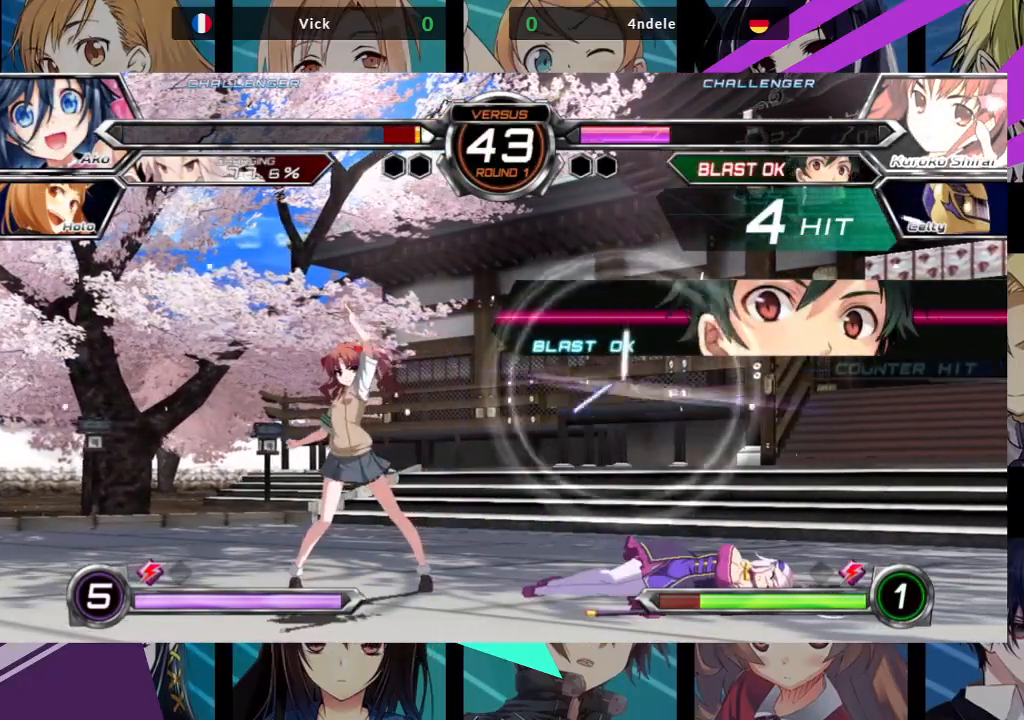
{"dt_ms": 500, "buttons": ["SQUARE", "TRIANGLE"], "left_stick": "left", "events": [[133, "SQUARE", "up"], [233, "left_stick", "left"], [317, "SQUARE", "down"], [317, "TRIANGLE", "down"], [383, "TRIANGLE", "up"], [400, "SQUARE", "up"], [450, "TRIANGLE", "down"], [467, "SQUARE", "down"]]}
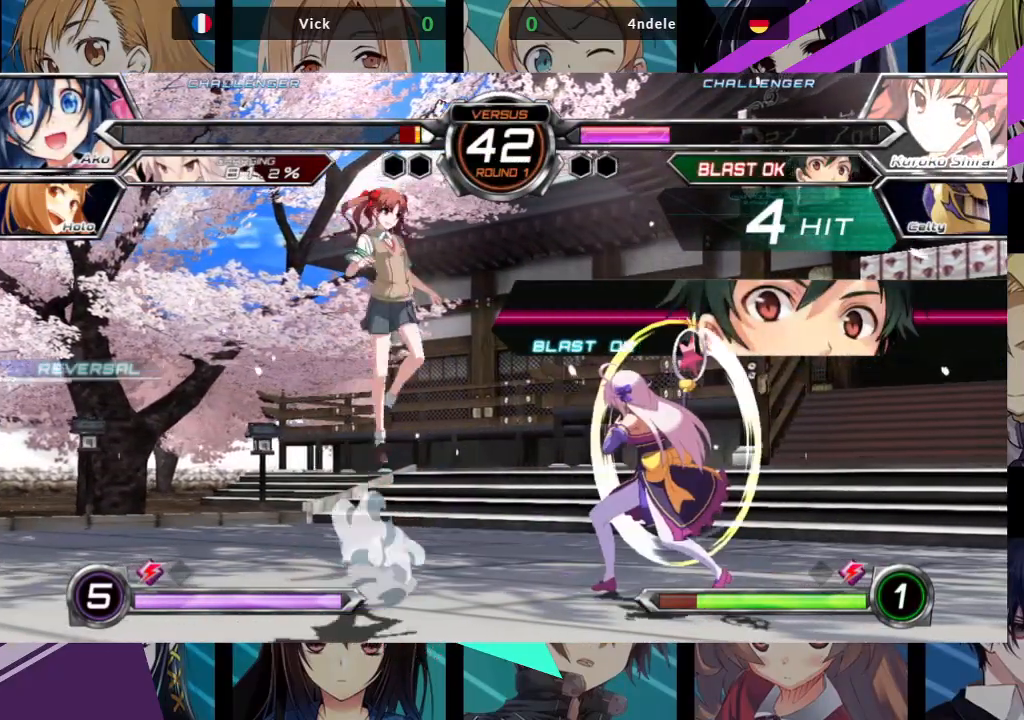
{"dt_ms": 500, "buttons": [], "left_stick": "left", "events": [[17, "SQUARE", "up"], [17, "TRIANGLE", "up"], [83, "SQUARE", "down"], [83, "TRIANGLE", "down"], [183, "SQUARE", "up"], [183, "TRIANGLE", "up"]]}
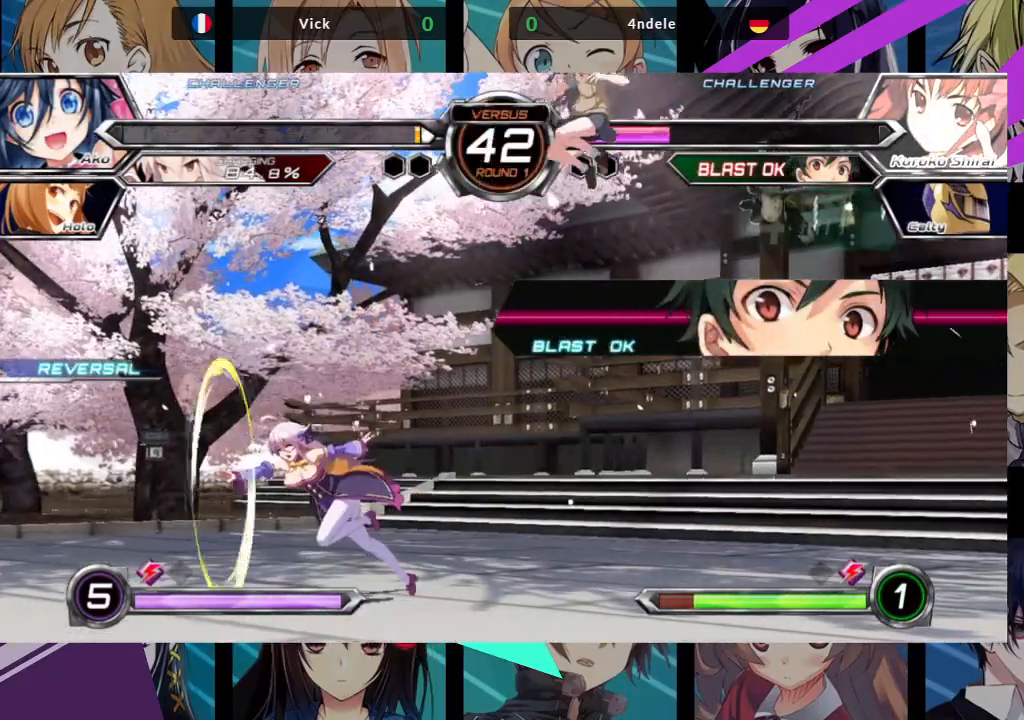
{"dt_ms": 1000, "buttons": [], "left_stick": "center"}
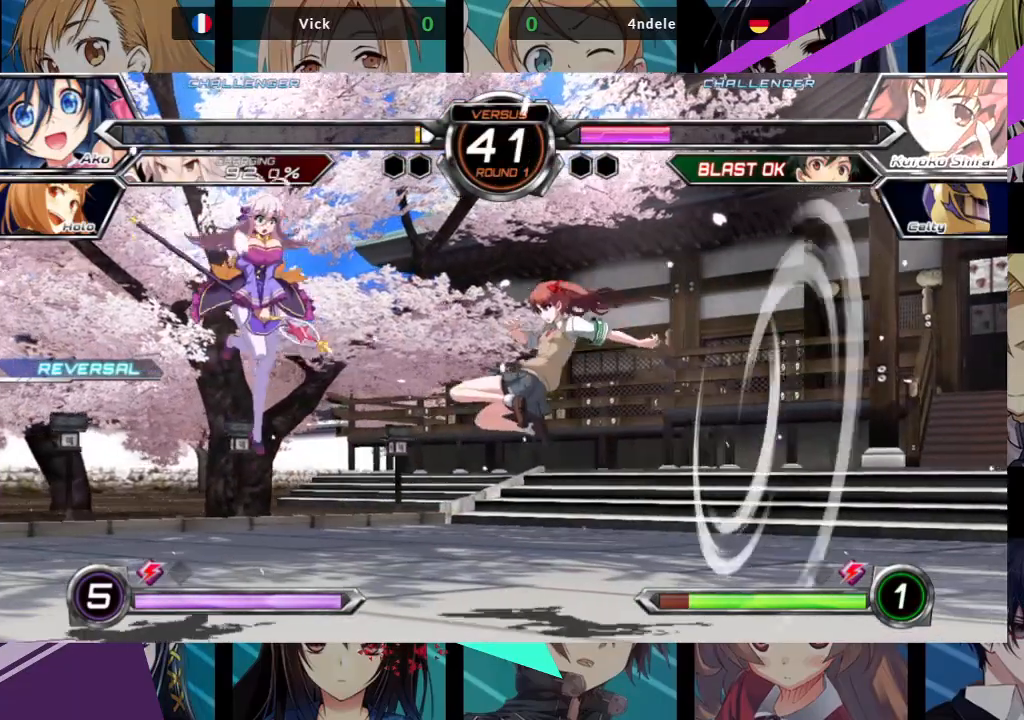
{"dt_ms": 500, "buttons": [], "left_stick": "right", "events": [[50, "left_stick", "right"], [150, "SQUARE", "down"], [150, "TRIANGLE", "down"], [250, "SQUARE", "up"], [250, "TRIANGLE", "up"]]}
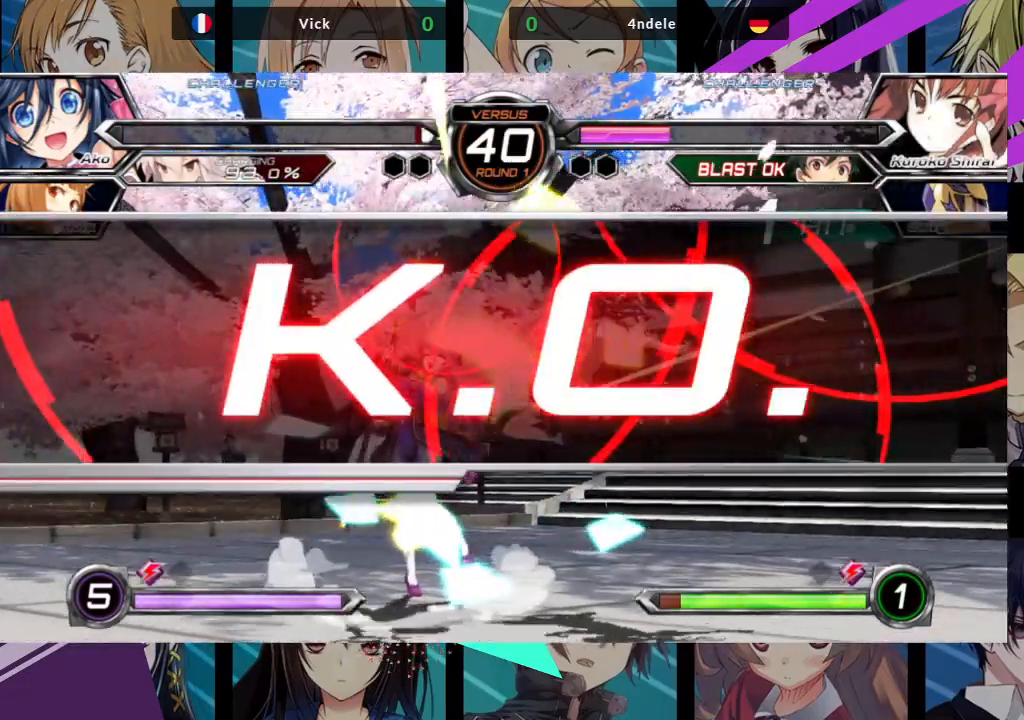
{"dt_ms": 500, "buttons": [], "left_stick": "left", "events": [[83, "left_stick", "center"], [133, "left_stick", "left"], [200, "SQUARE", "down"], [317, "SQUARE", "up"]]}
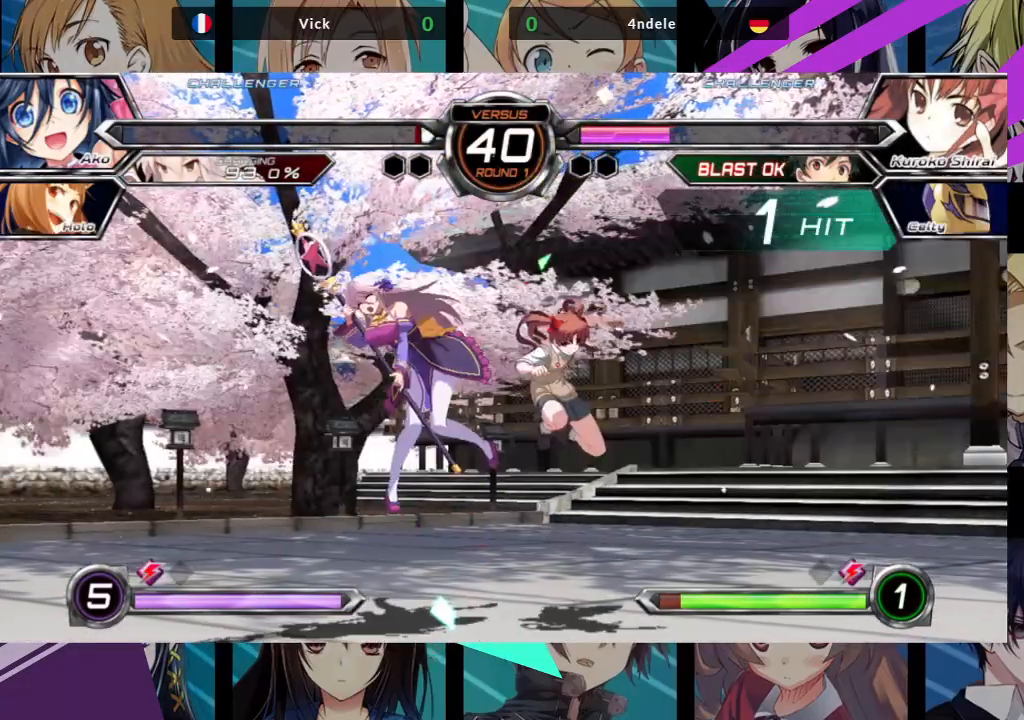
{"dt_ms": 500, "buttons": ["SQUARE"], "left_stick": "right", "events": [[67, "SQUARE", "down"], [200, "left_stick", "center"], [367, "left_stick", "right"]]}
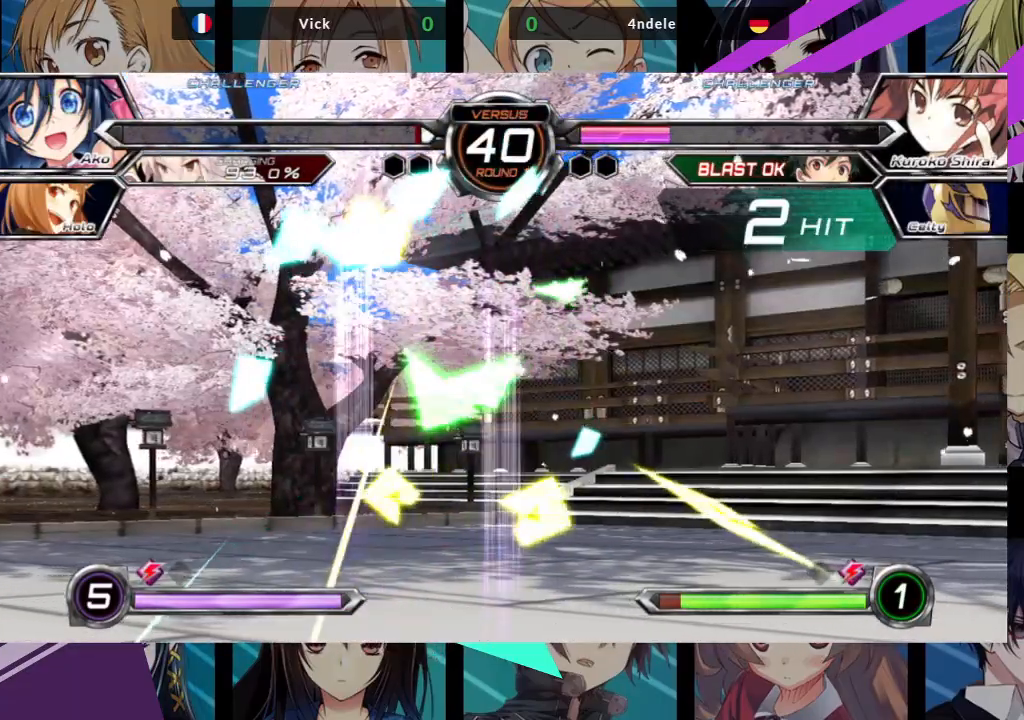
{"dt_ms": 500, "buttons": [], "left_stick": "center", "events": [[50, "SQUARE", "up"], [83, "left_stick", "center"]]}
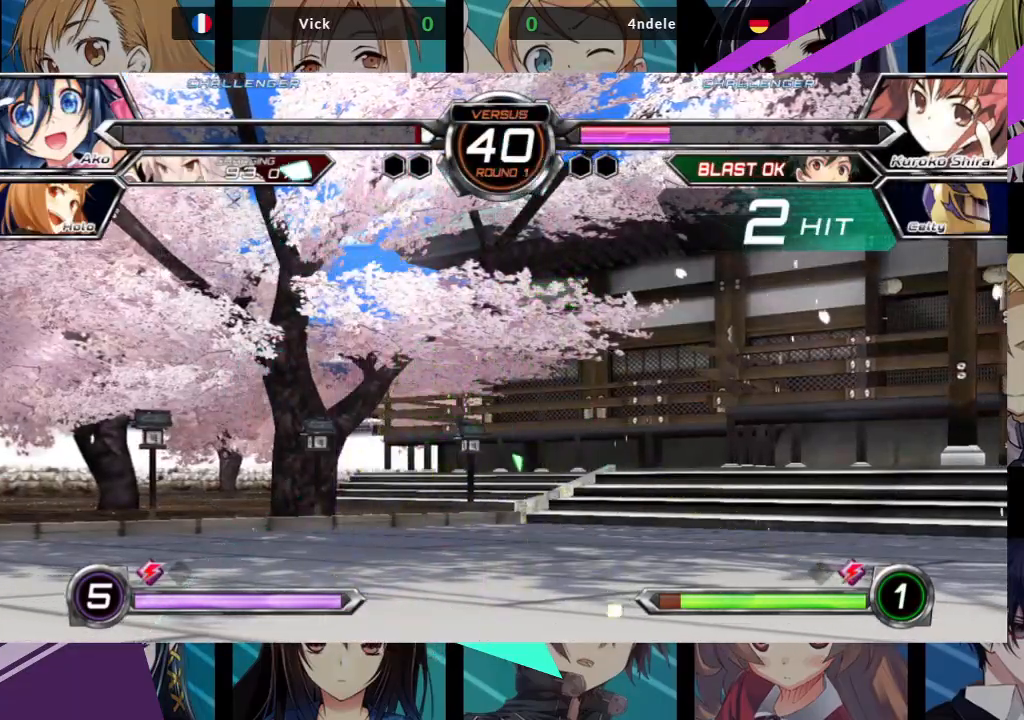
{"dt_ms": 500, "buttons": [], "left_stick": "center", "events": []}
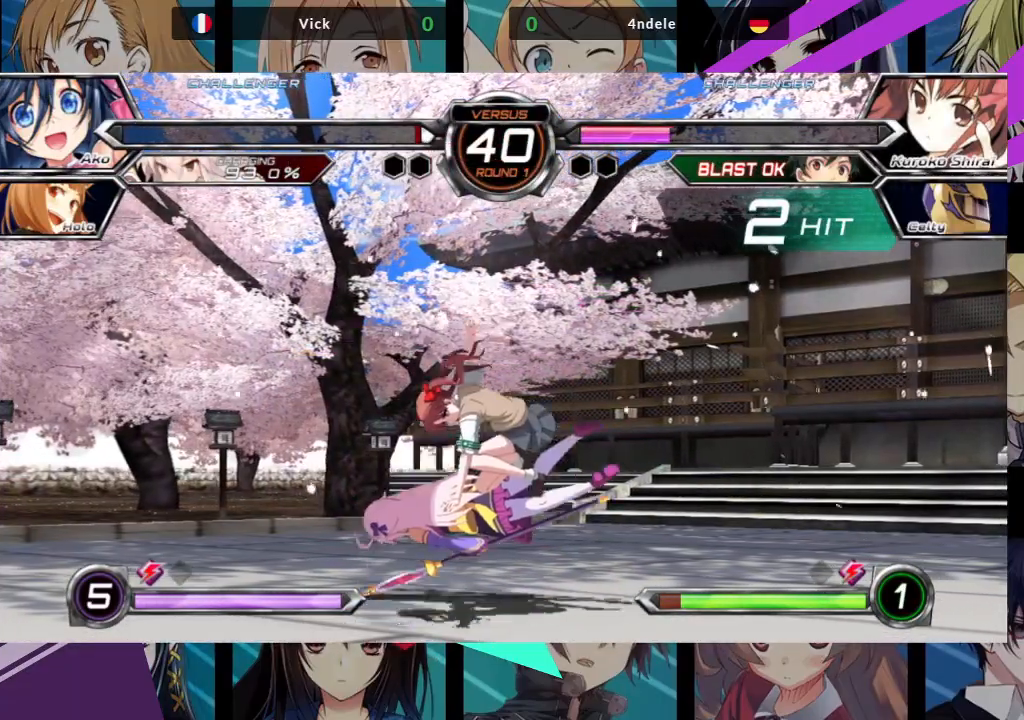
{"dt_ms": 500, "buttons": [], "left_stick": "center", "events": []}
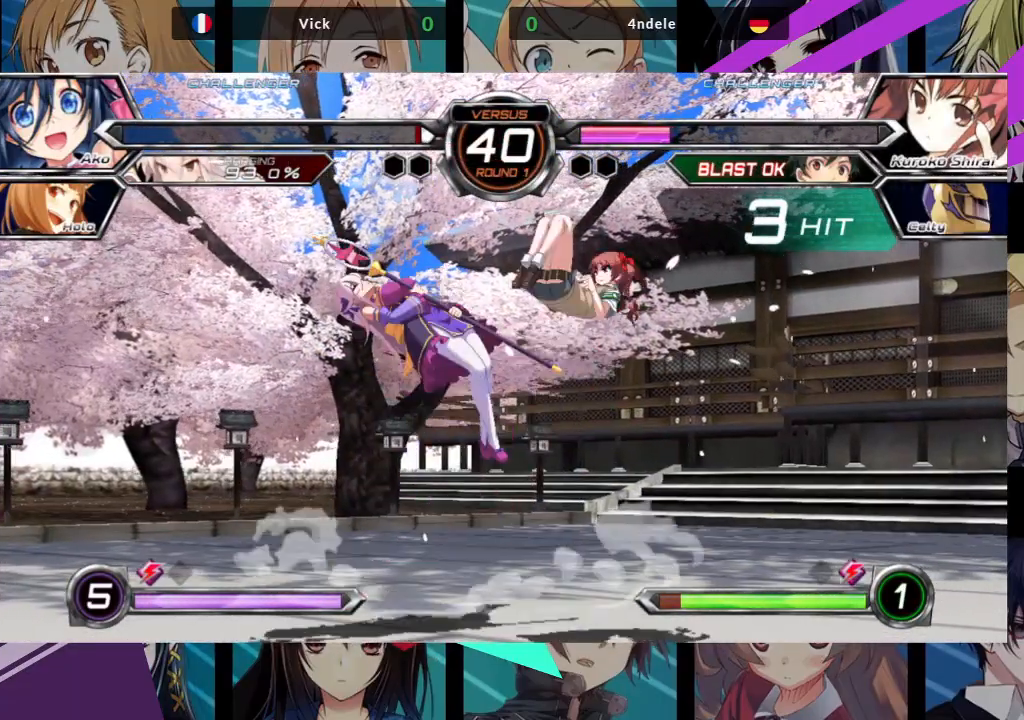
{"dt_ms": 500, "buttons": [], "left_stick": "center", "events": []}
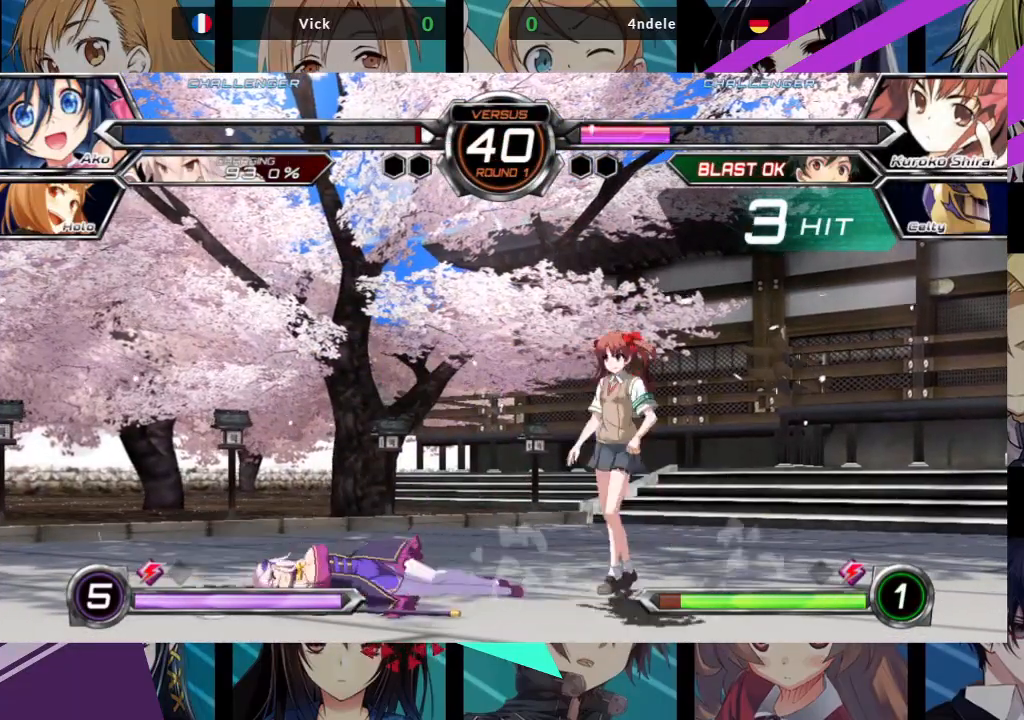
{"dt_ms": 500, "buttons": [], "left_stick": "center", "events": []}
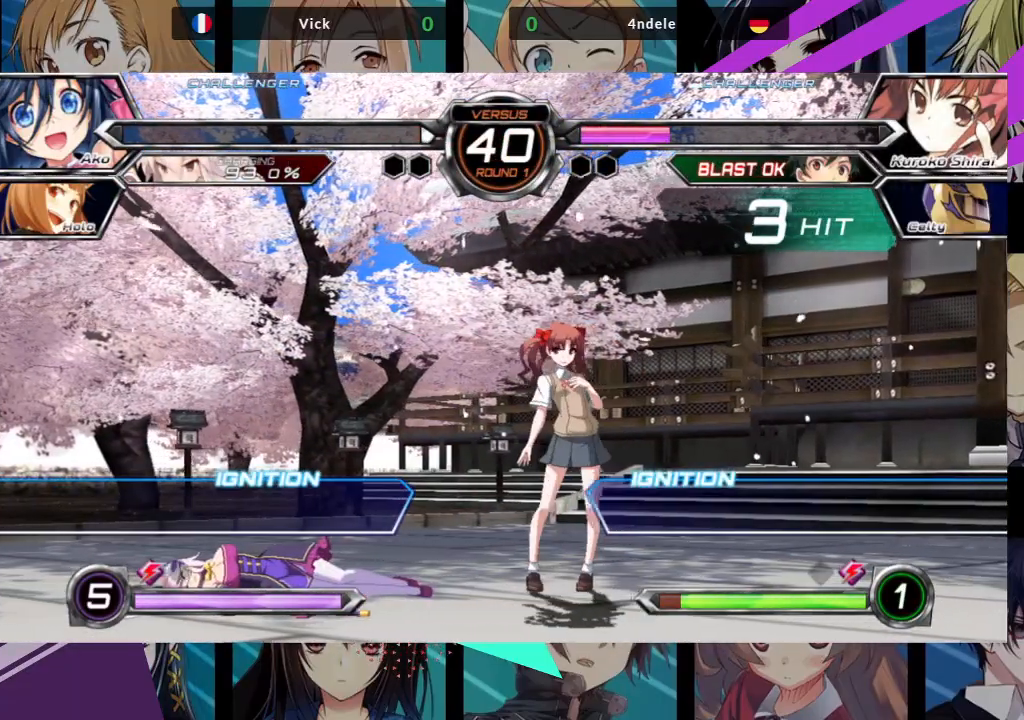
{"dt_ms": 500, "buttons": [], "left_stick": "center", "events": []}
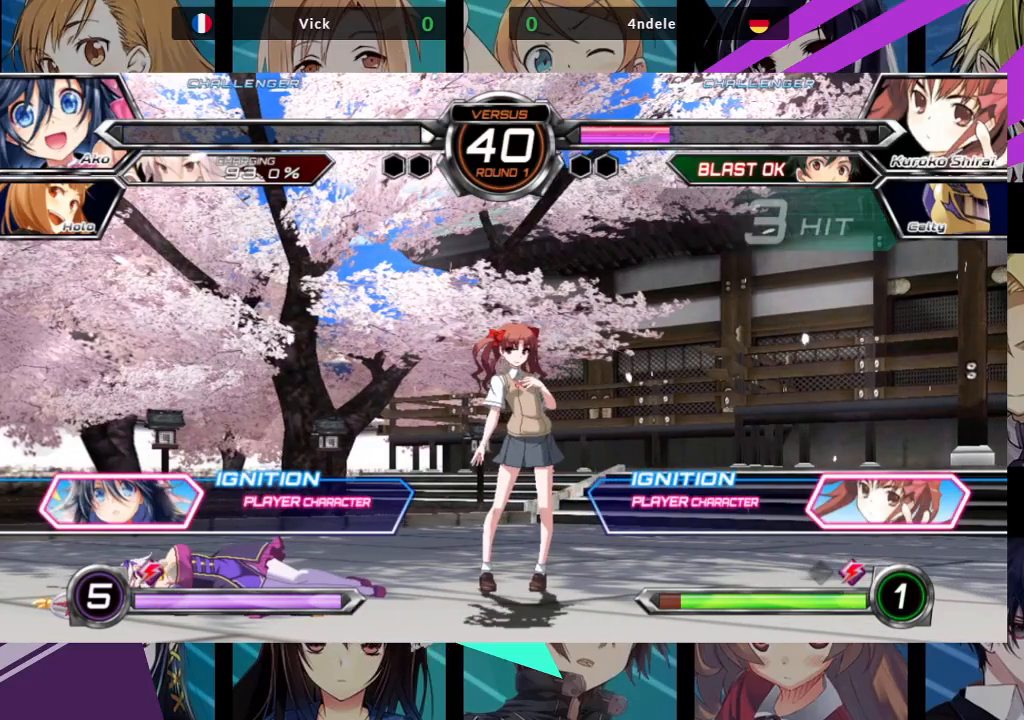
{"dt_ms": 500, "buttons": [], "left_stick": "center", "events": []}
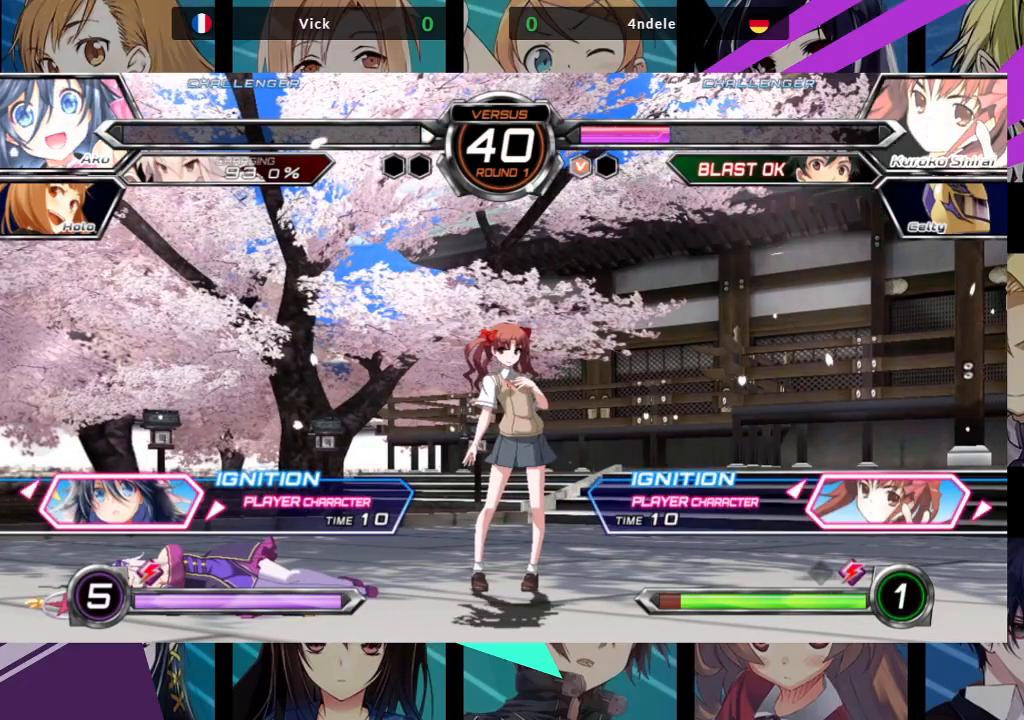
{"dt_ms": 500, "buttons": [], "left_stick": "center", "events": [[83, "SQUARE", "down"], [167, "SQUARE", "up"]]}
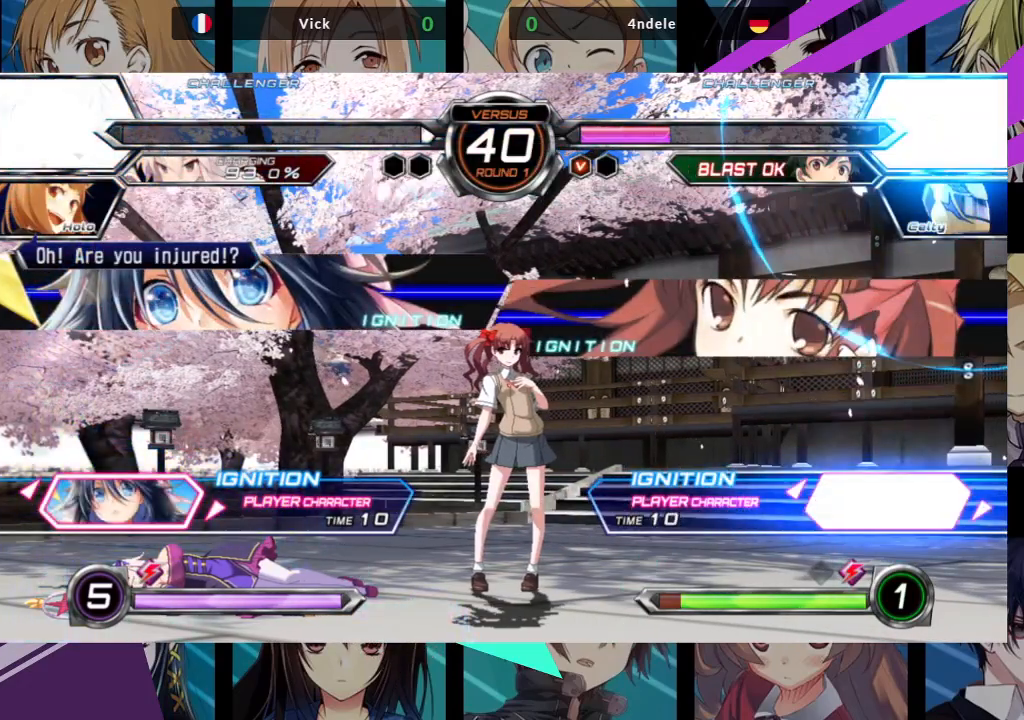
{"dt_ms": 500, "buttons": [], "left_stick": "center", "events": [[350, "SQUARE", "down"], [483, "SQUARE", "up"]]}
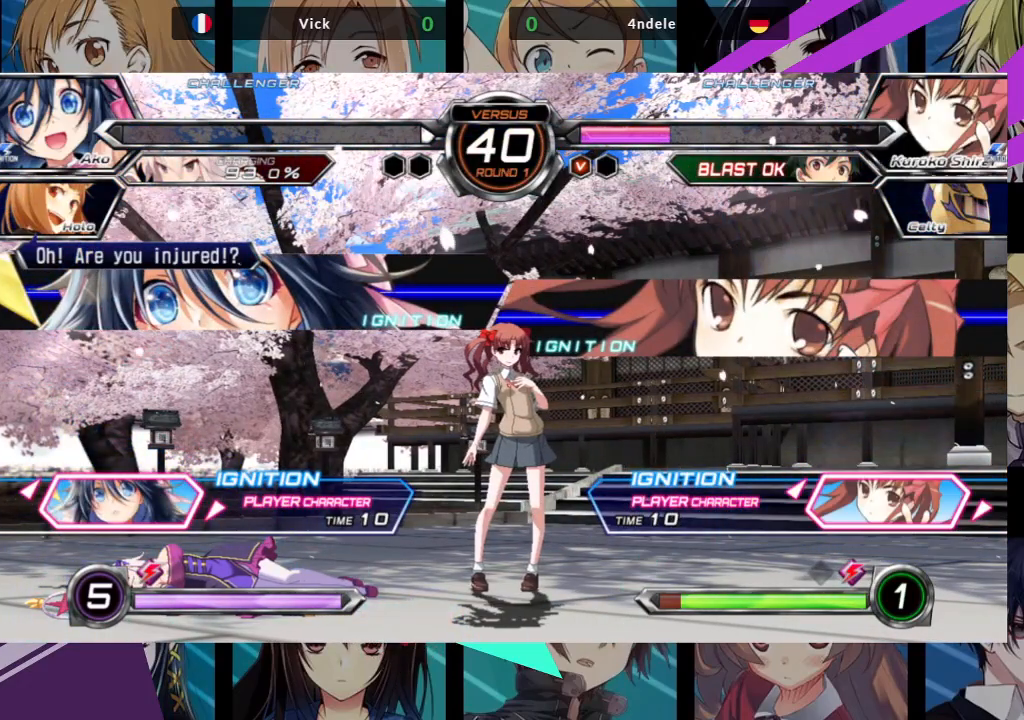
{"dt_ms": 500, "buttons": [], "left_stick": "center", "events": [[100, "SQUARE", "down"], [233, "SQUARE", "up"]]}
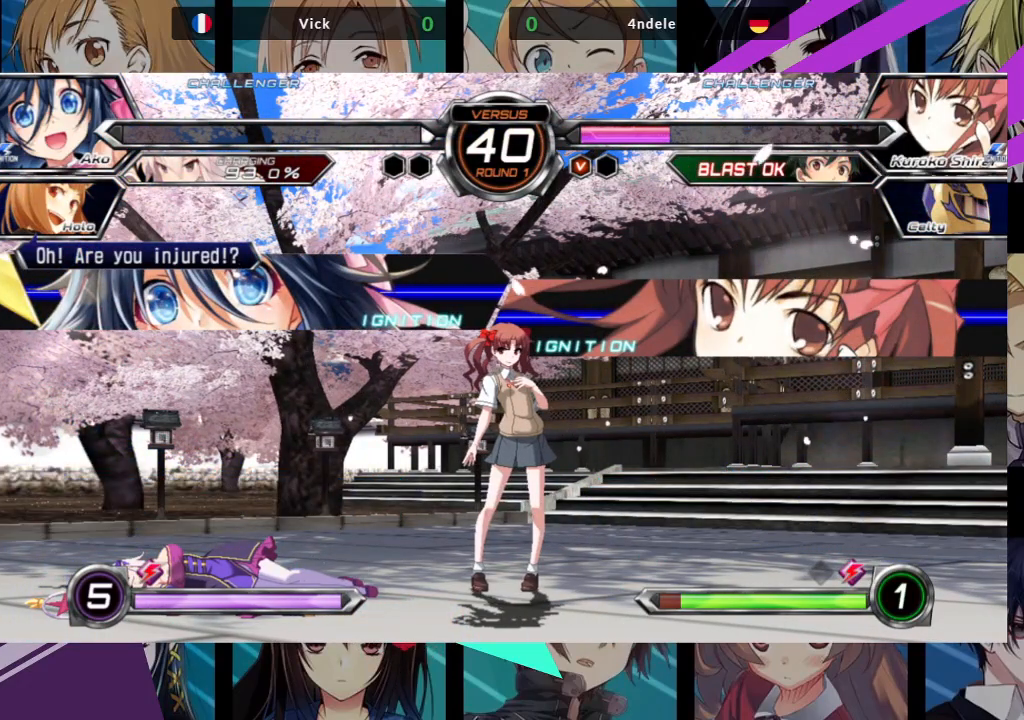
{"dt_ms": 500, "buttons": [], "left_stick": "center", "events": []}
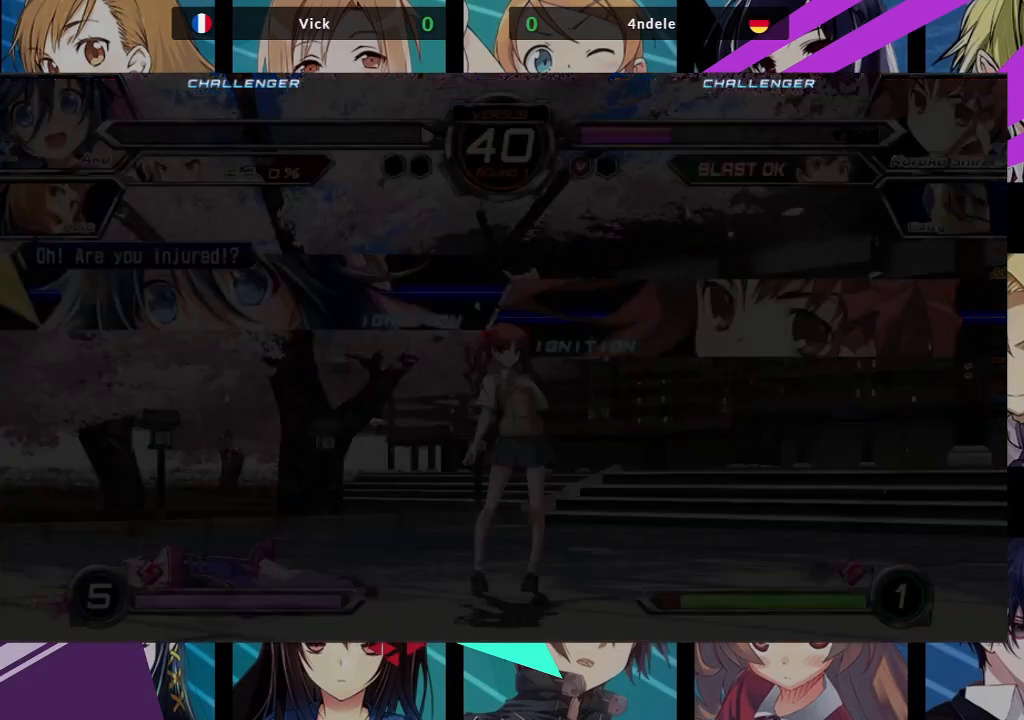
{"dt_ms": 500, "buttons": ["SQUARE"], "left_stick": "center", "events": [[417, "SQUARE", "down"]]}
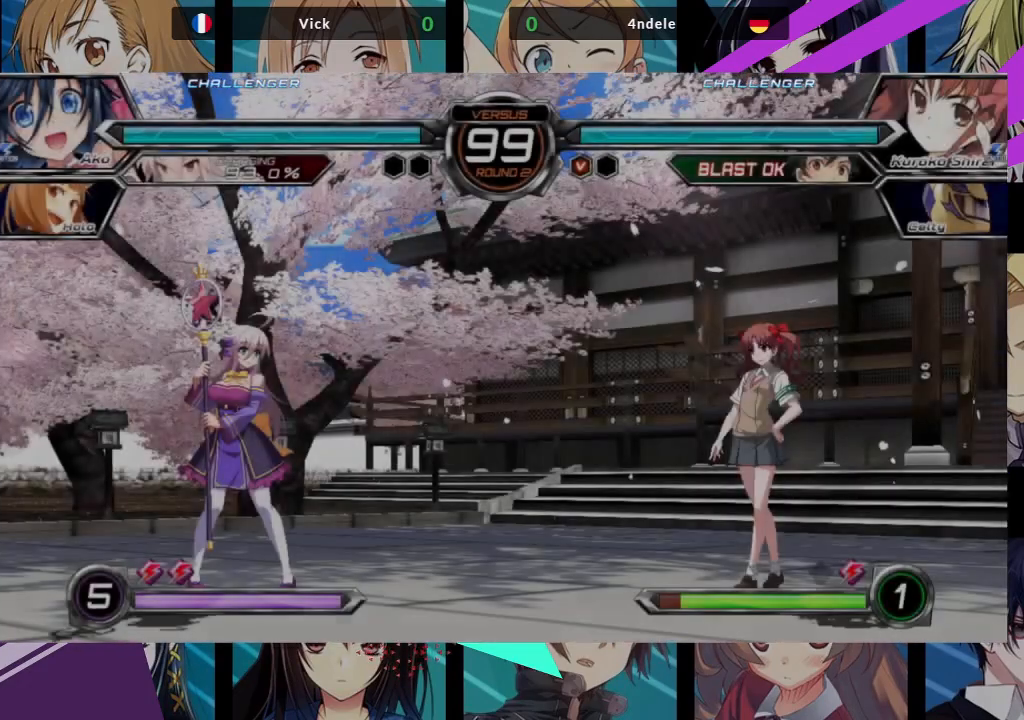
{"dt_ms": 500, "buttons": [], "left_stick": "center", "events": [[50, "SQUARE", "up"]]}
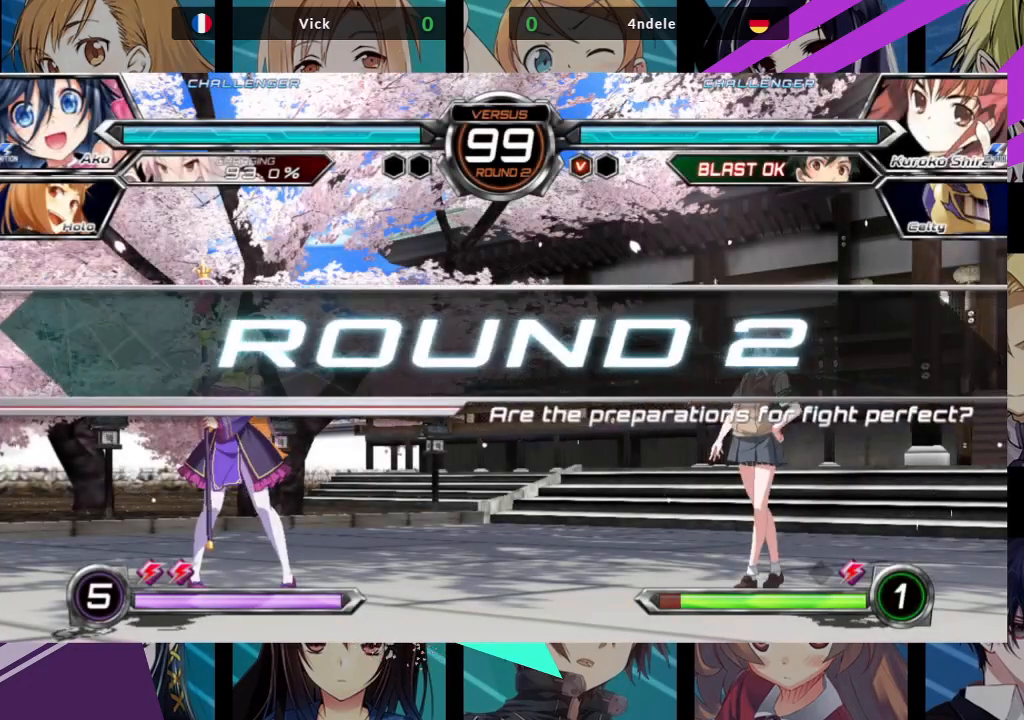
{"dt_ms": 500, "buttons": [], "left_stick": "center", "events": []}
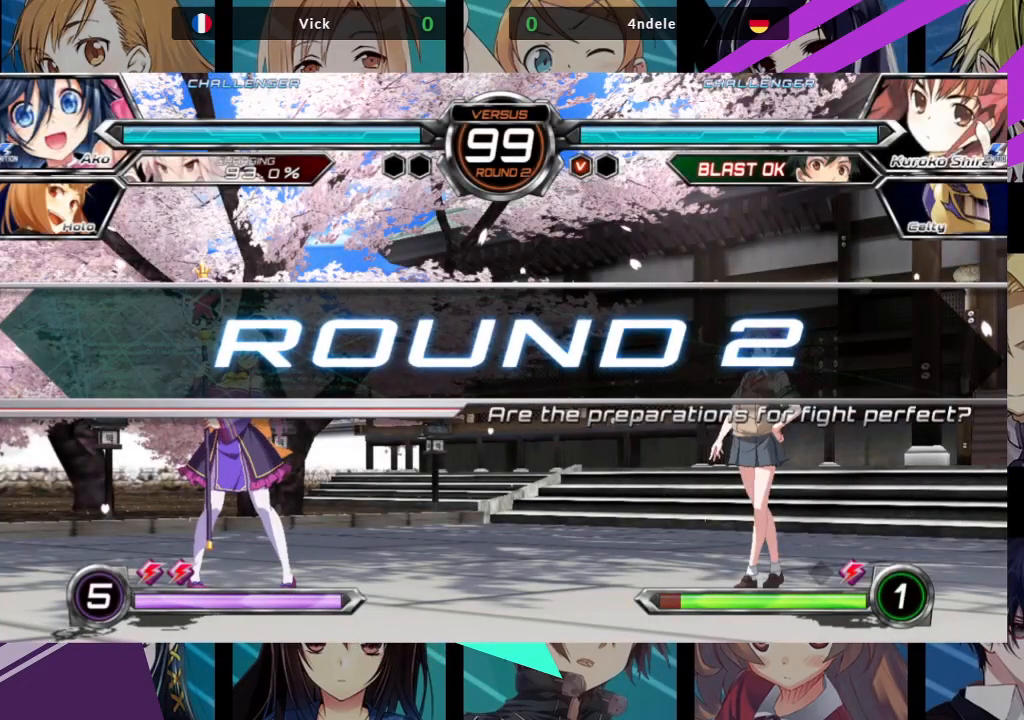
{"dt_ms": 500, "buttons": [], "left_stick": "right", "events": [[50, "left_stick", "right"]]}
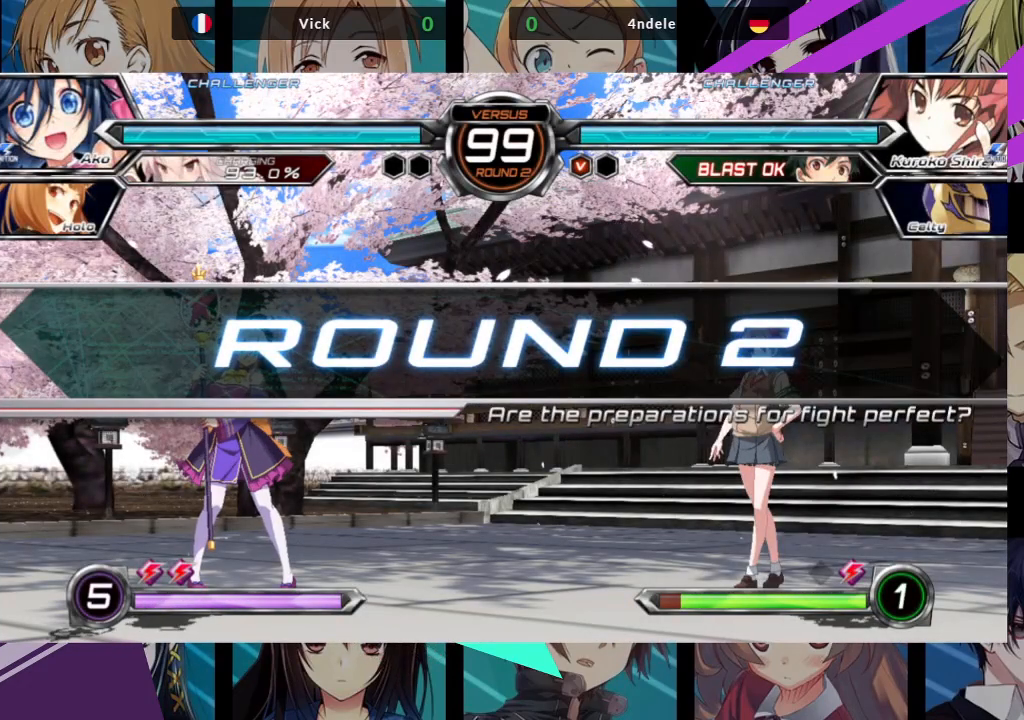
{"dt_ms": 500, "buttons": [], "left_stick": "right", "events": []}
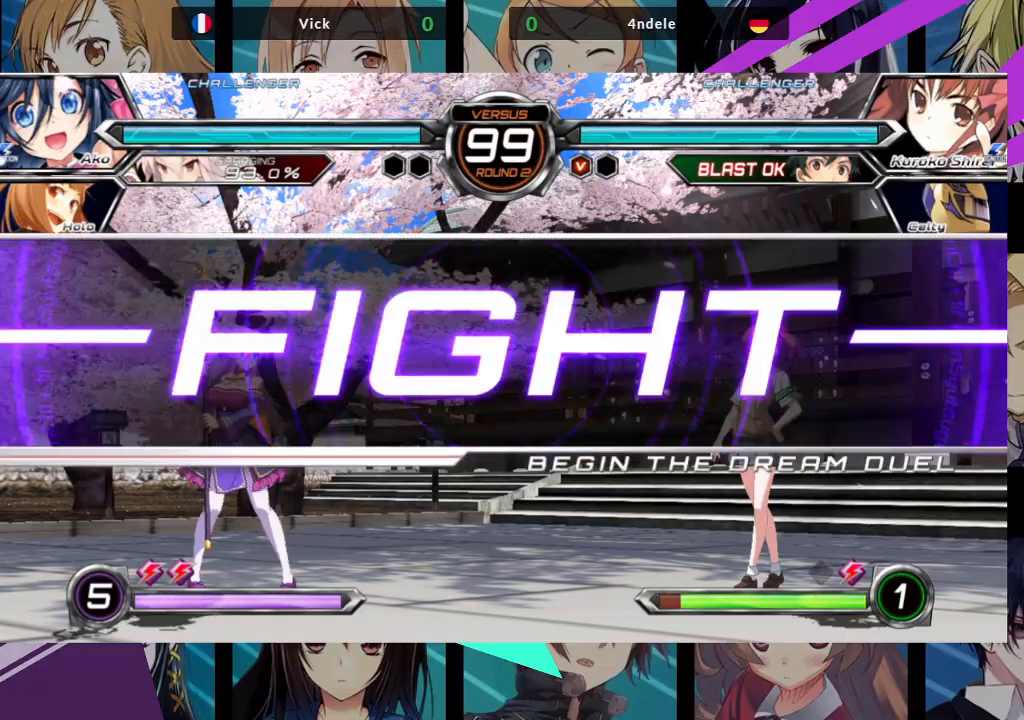
{"dt_ms": 500, "buttons": ["SQUARE", "TRIANGLE"], "left_stick": "right", "events": [[450, "SQUARE", "down"], [450, "TRIANGLE", "down"]]}